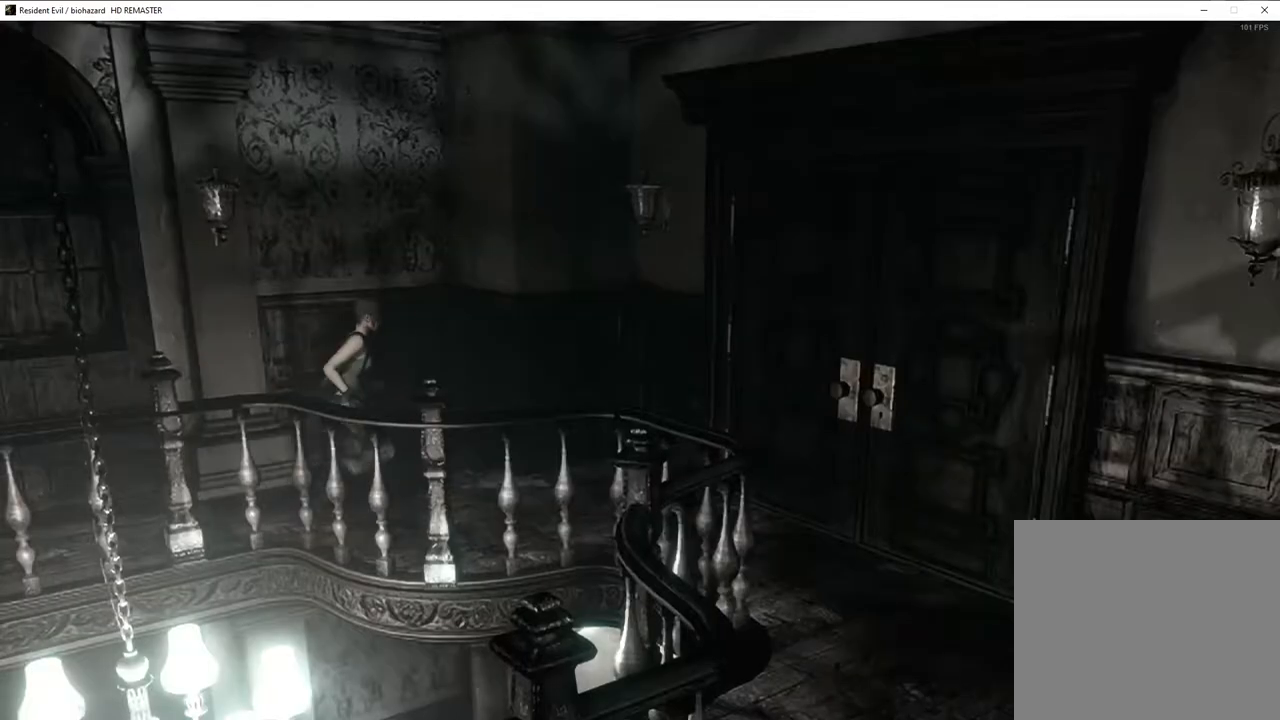
Gameplay with a controller (PlayStation layout); each line is a JSON object with the inputs held at the frame after it. "events" lists button and stick changes between this image and that frame as [ms after this image, input, new state], when the widget could be followed in between.
{"buttons": ["CROSS"], "left_stick": "right", "right_stick": "center", "events": [[117, "left_stick", "right"]]}
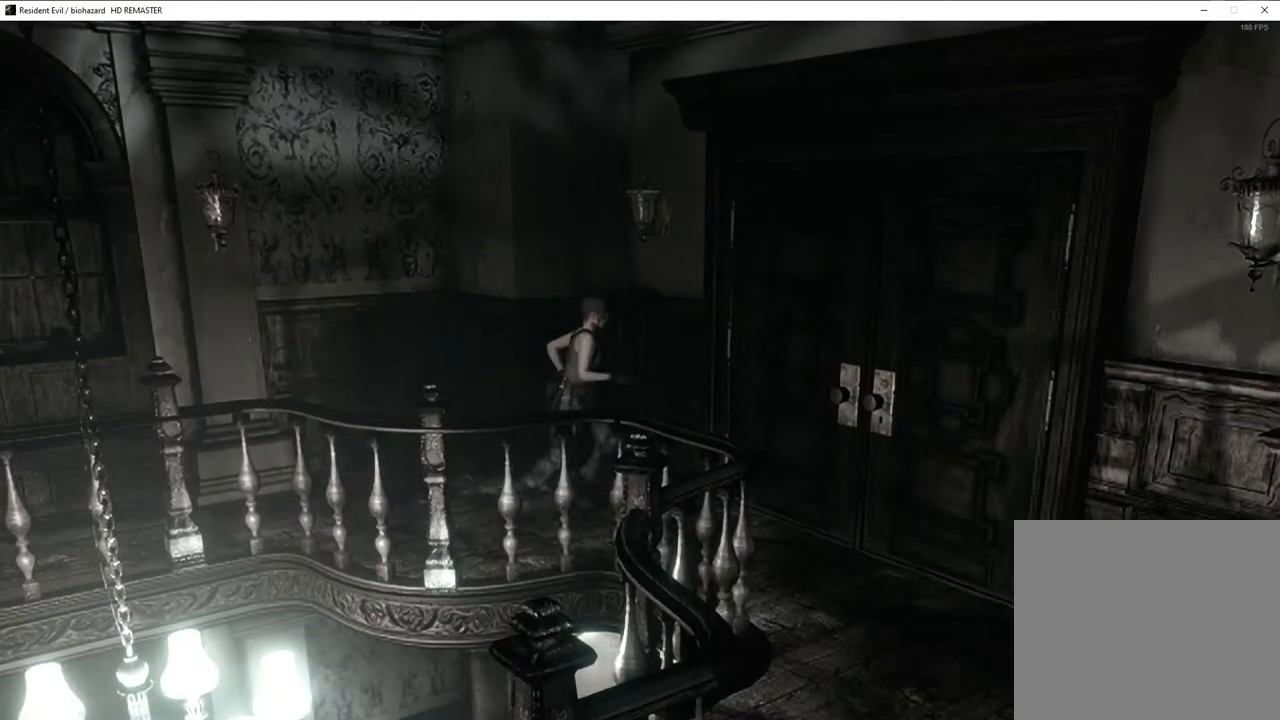
{"buttons": [], "left_stick": "center", "right_stick": "center"}
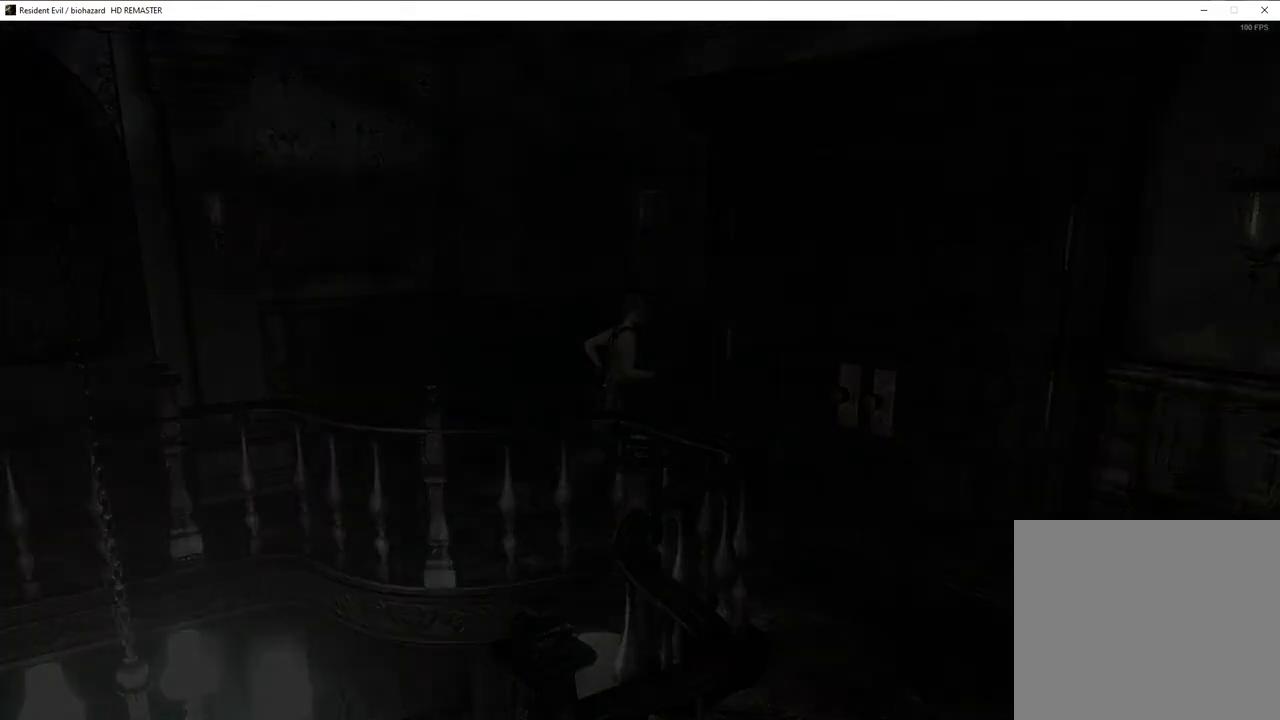
{"buttons": ["SQUARE", "DPAD_UP"], "left_stick": "center", "right_stick": "center", "events": [[17, "DPAD_UP", "down"], [17, "SQUARE", "down"]]}
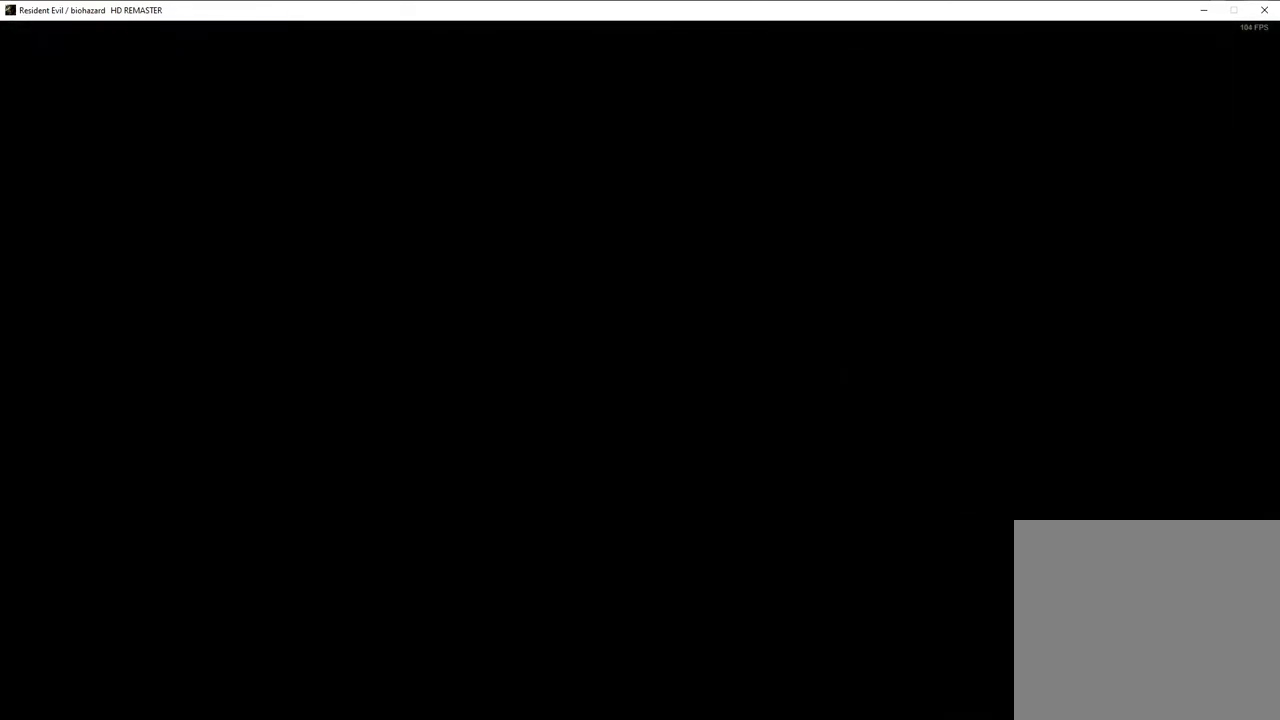
{"buttons": ["SQUARE", "DPAD_UP", "DPAD_LEFT"], "left_stick": "center", "right_stick": "center", "events": [[350, "DPAD_LEFT", "down"]]}
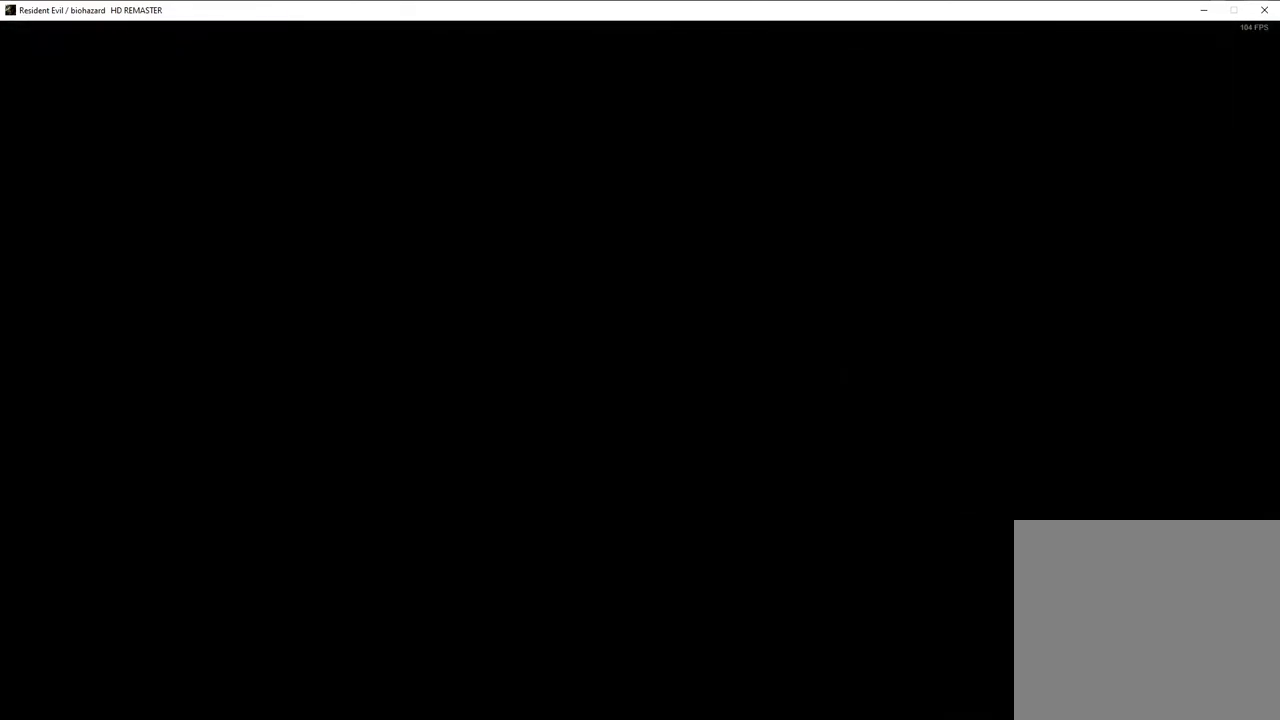
{"buttons": ["SQUARE", "DPAD_UP", "DPAD_LEFT"], "left_stick": "center", "right_stick": "center", "events": []}
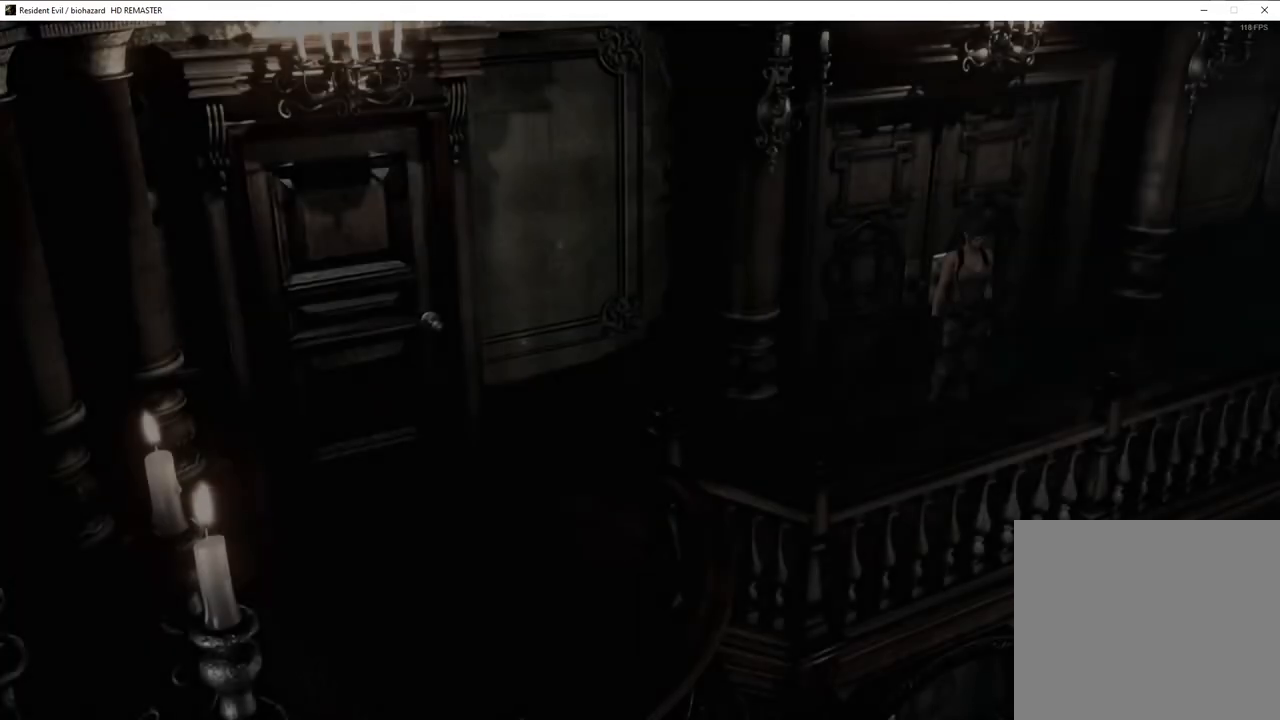
{"buttons": ["SQUARE", "DPAD_UP", "DPAD_LEFT"], "left_stick": "center", "right_stick": "center", "events": []}
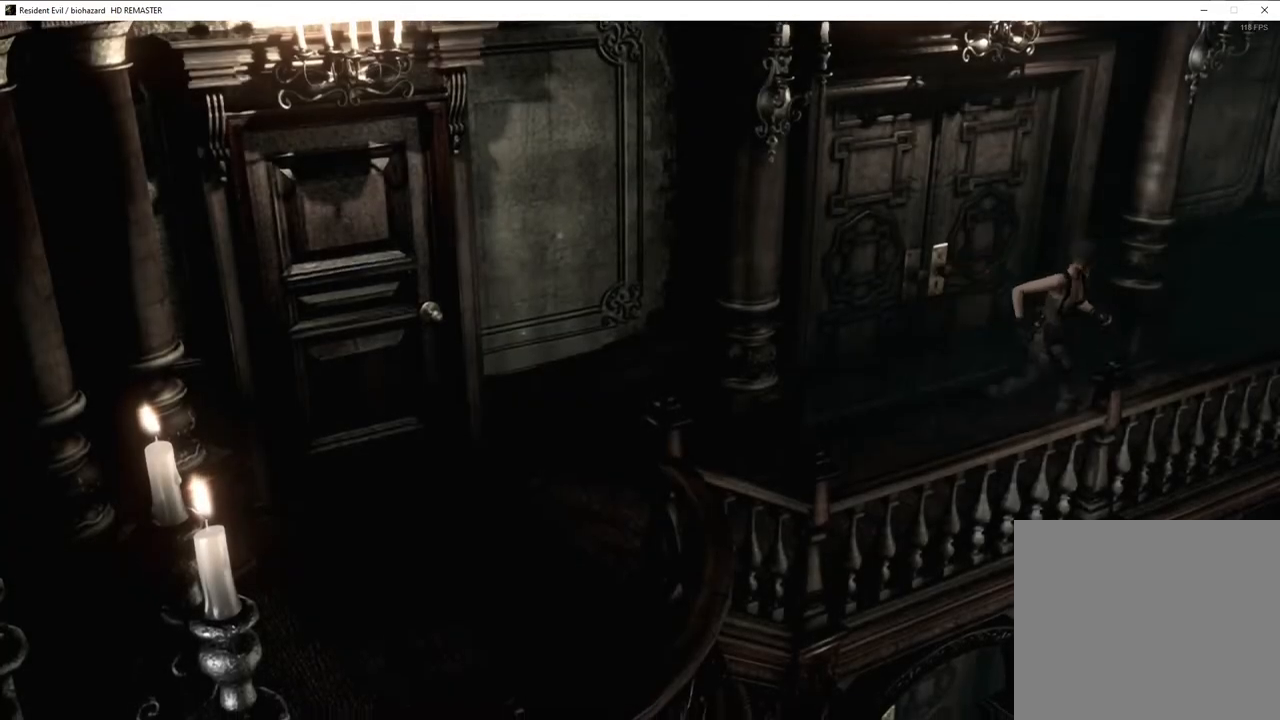
{"buttons": ["SQUARE", "DPAD_UP"], "left_stick": "center", "right_stick": "center", "events": [[267, "DPAD_LEFT", "up"]]}
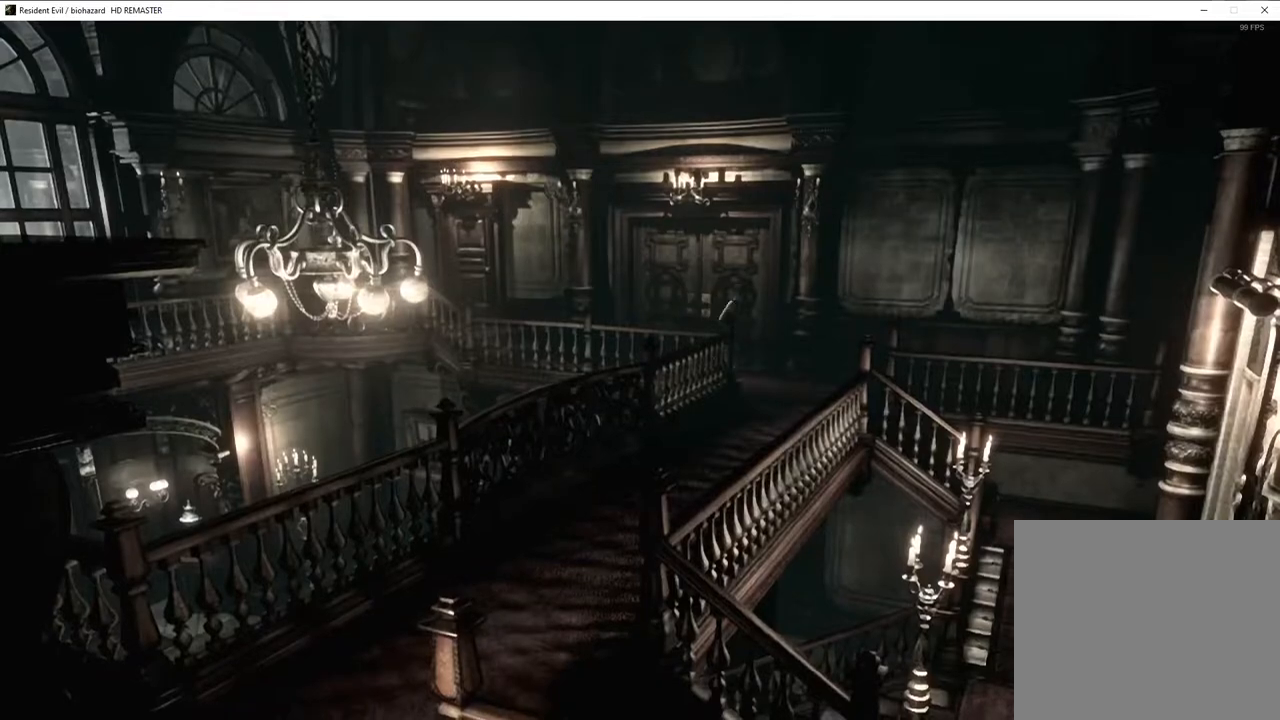
{"buttons": ["SQUARE"], "left_stick": "up-left", "right_stick": "center", "events": [[50, "DPAD_UP", "up"], [83, "SQUARE", "up"], [200, "left_stick", "up-left"], [483, "SQUARE", "down"]]}
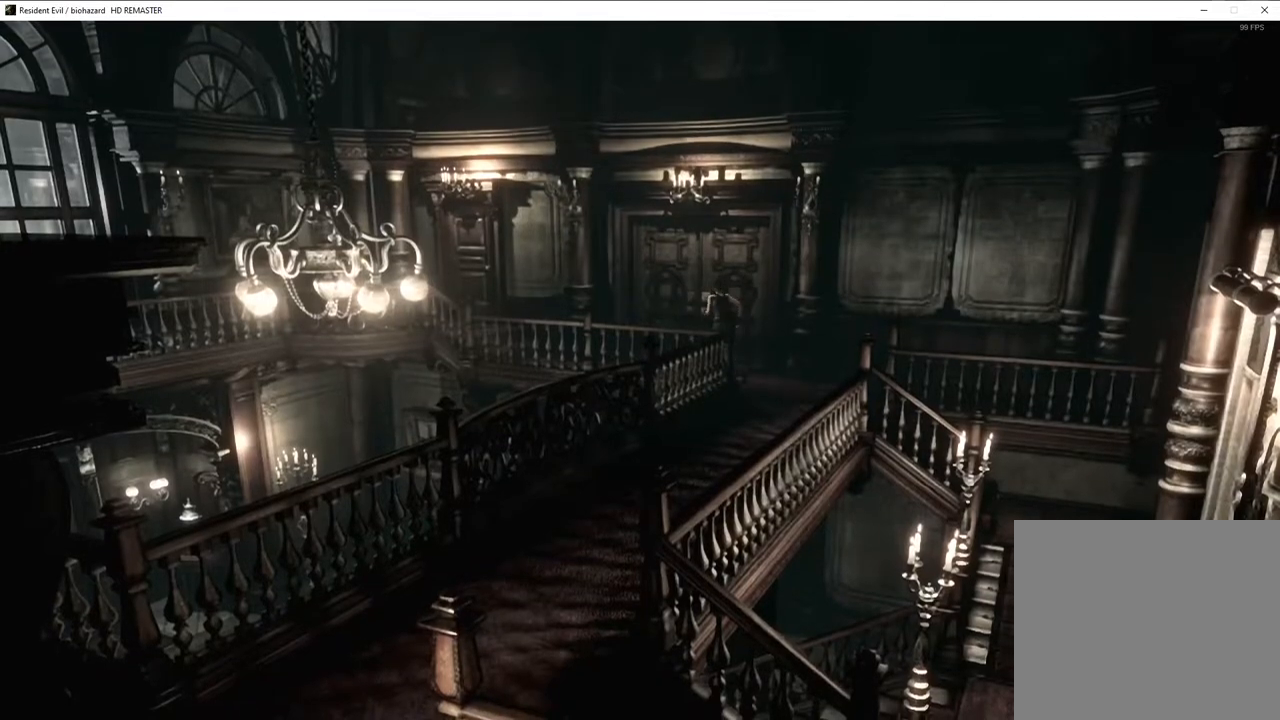
{"buttons": ["SQUARE", "DPAD_UP"], "left_stick": "center", "right_stick": "center", "events": [[17, "DPAD_UP", "down"], [17, "left_stick", "center"], [317, "DPAD_LEFT", "down"], [483, "DPAD_LEFT", "up"]]}
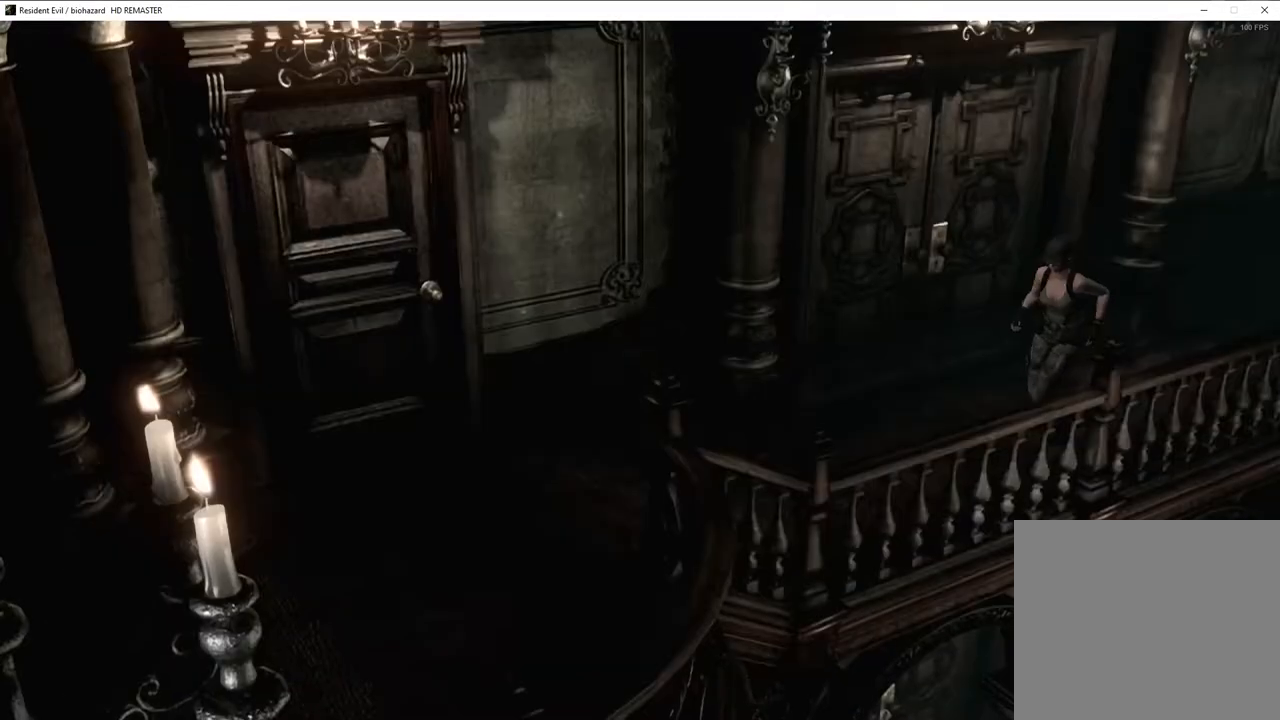
{"buttons": ["SQUARE", "DPAD_UP"], "left_stick": "center", "right_stick": "center", "events": []}
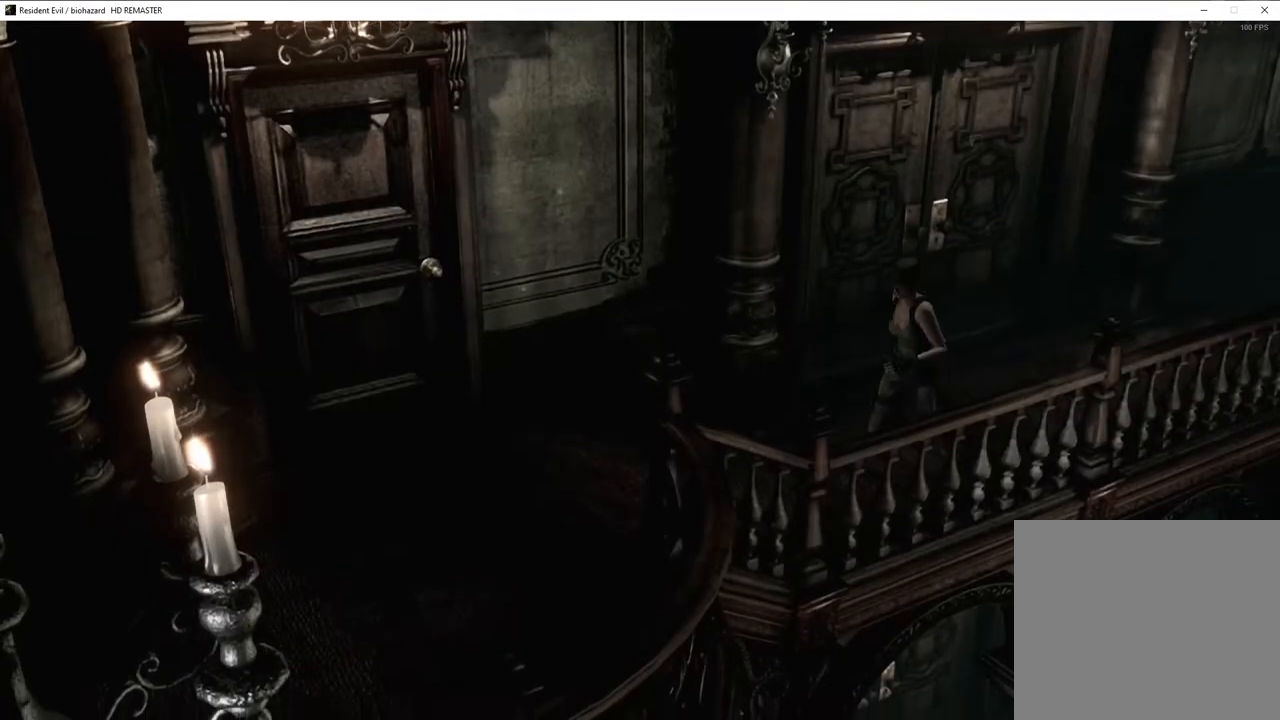
{"buttons": ["DPAD_UP"], "left_stick": "center", "right_stick": "down-right", "events": [[17, "DPAD_RIGHT", "down"], [83, "DPAD_RIGHT", "up"], [300, "SQUARE", "up"], [383, "right_stick", "down-left"], [450, "right_stick", "down-right"]]}
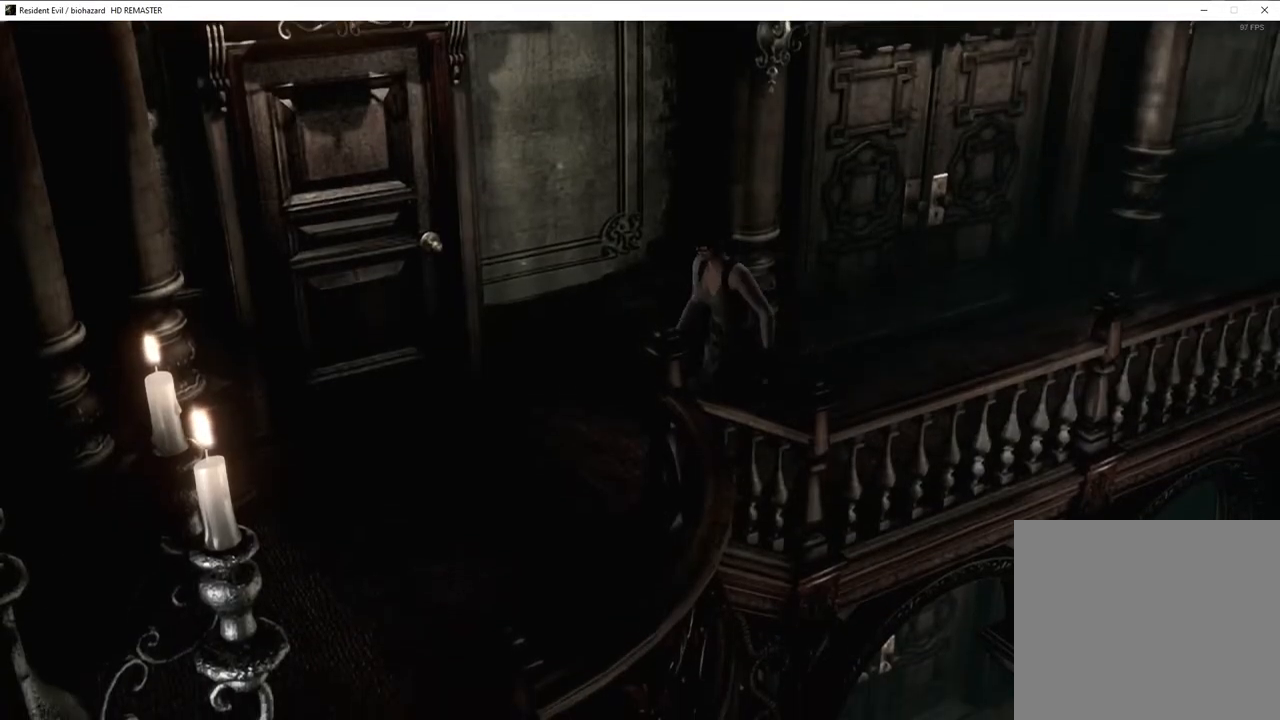
{"buttons": ["SQUARE", "DPAD_UP", "DPAD_LEFT"], "left_stick": "center", "right_stick": "center", "events": [[33, "right_stick", "left"], [100, "right_stick", "down"], [167, "right_stick", "up"], [267, "DPAD_LEFT", "down"], [267, "right_stick", "center"], [300, "SQUARE", "down"]]}
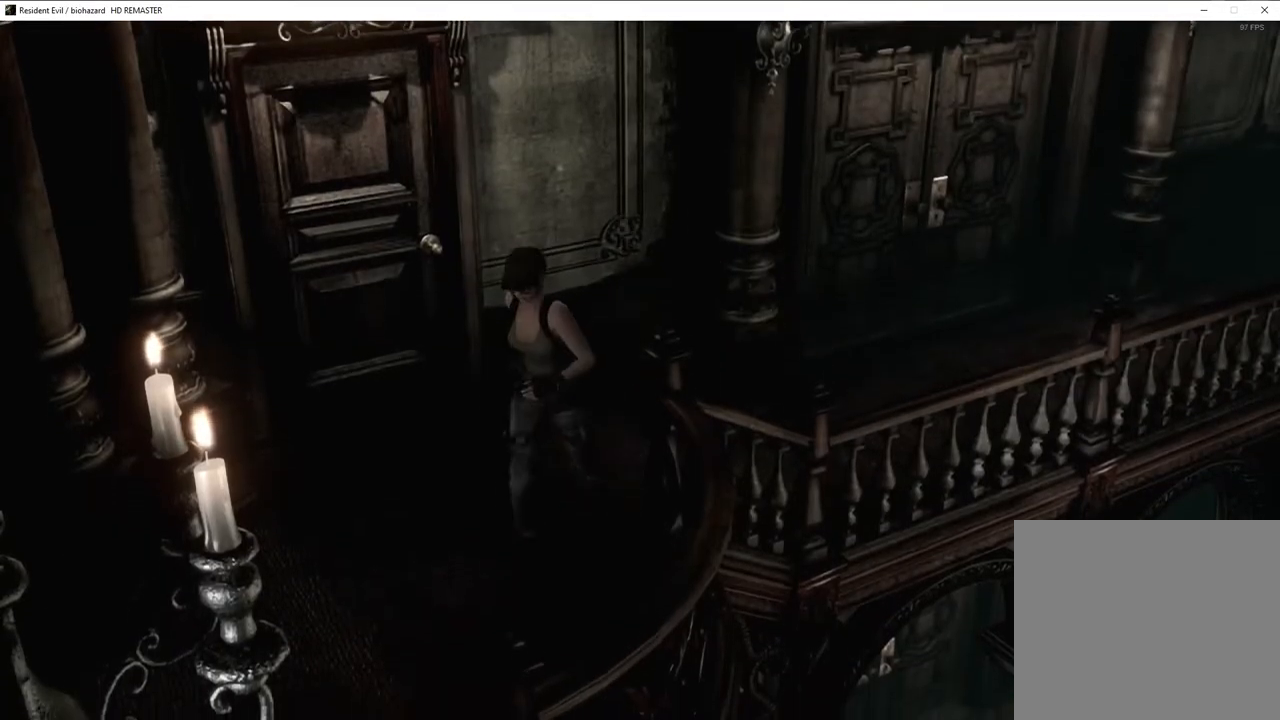
{"buttons": ["SQUARE", "DPAD_UP"], "left_stick": "center", "right_stick": "center", "events": [[33, "DPAD_LEFT", "up"]]}
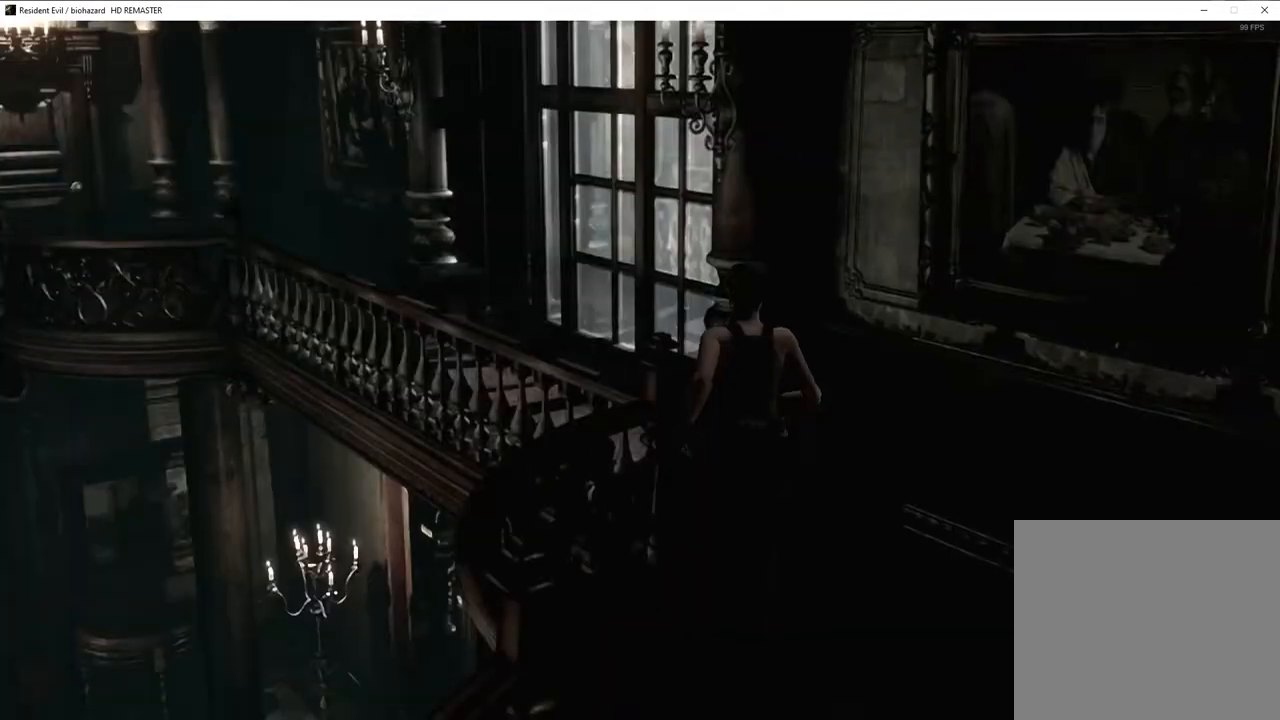
{"buttons": ["SQUARE", "DPAD_UP"], "left_stick": "center", "right_stick": "center", "events": [[67, "DPAD_LEFT", "down"], [217, "DPAD_LEFT", "up"]]}
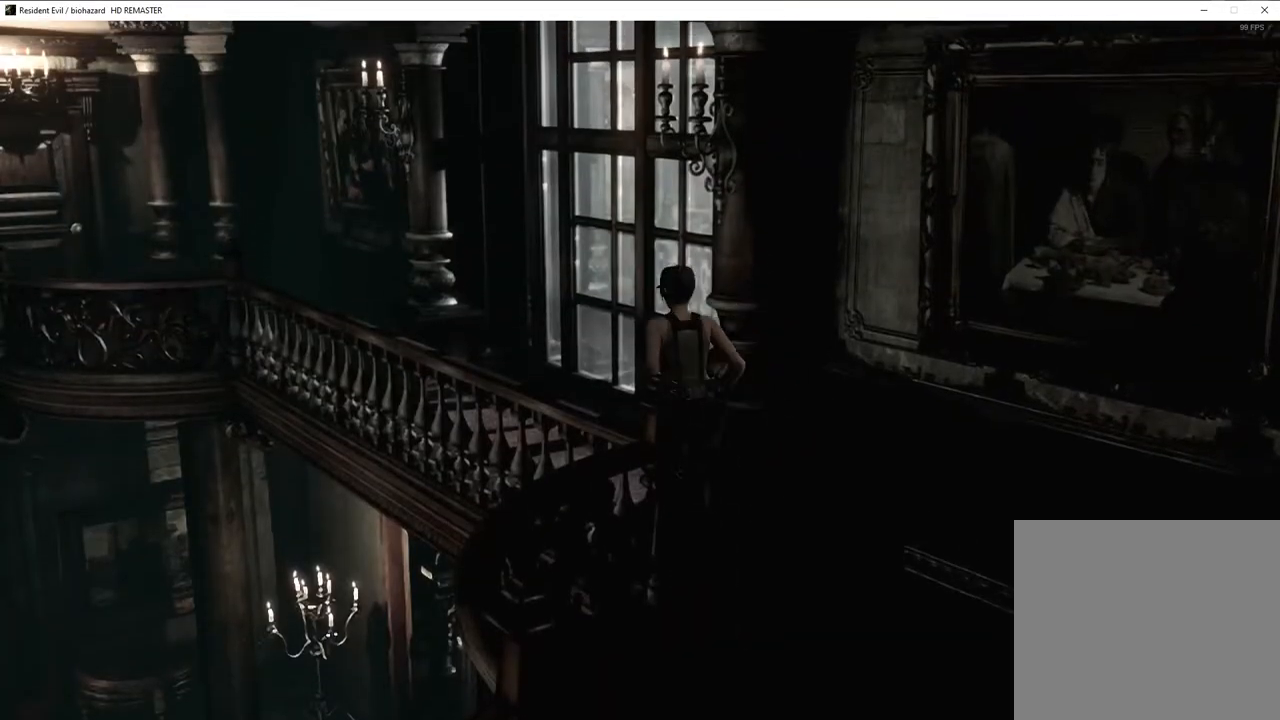
{"buttons": ["SQUARE", "DPAD_UP"], "left_stick": "center", "right_stick": "center", "events": [[250, "DPAD_LEFT", "down"], [300, "DPAD_LEFT", "up"]]}
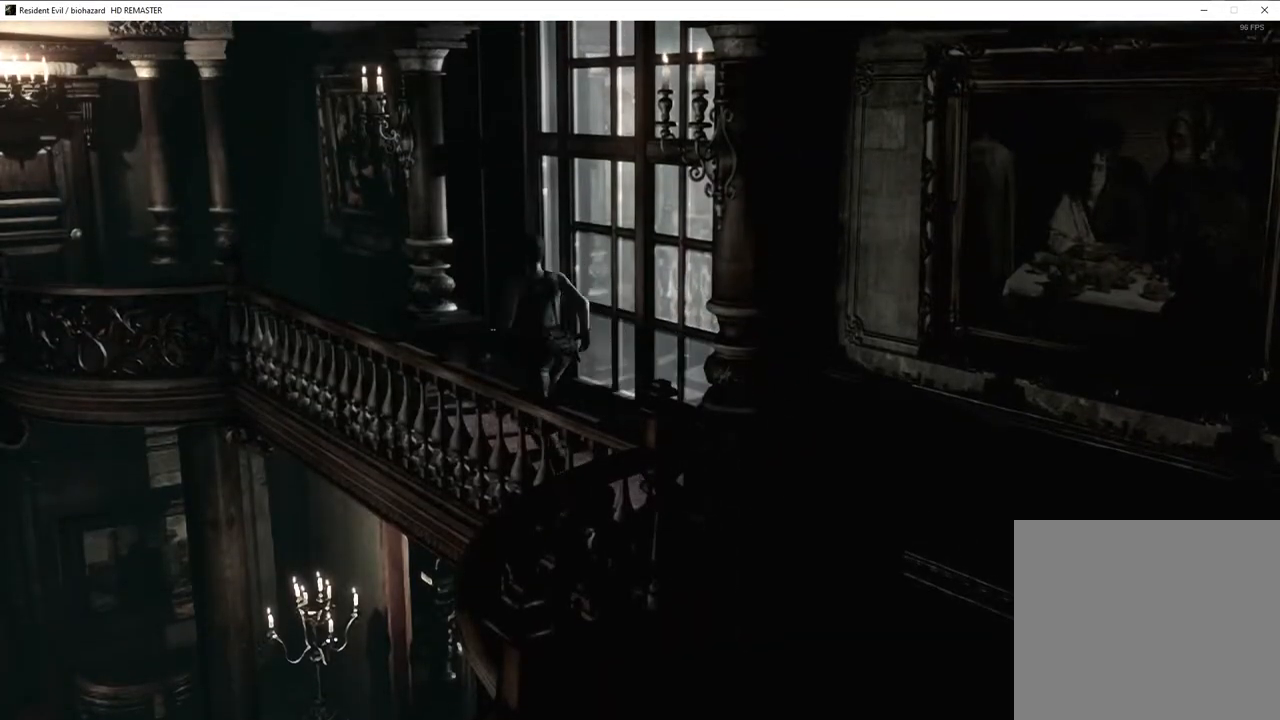
{"buttons": ["SQUARE", "DPAD_UP"], "left_stick": "center", "right_stick": "center", "events": []}
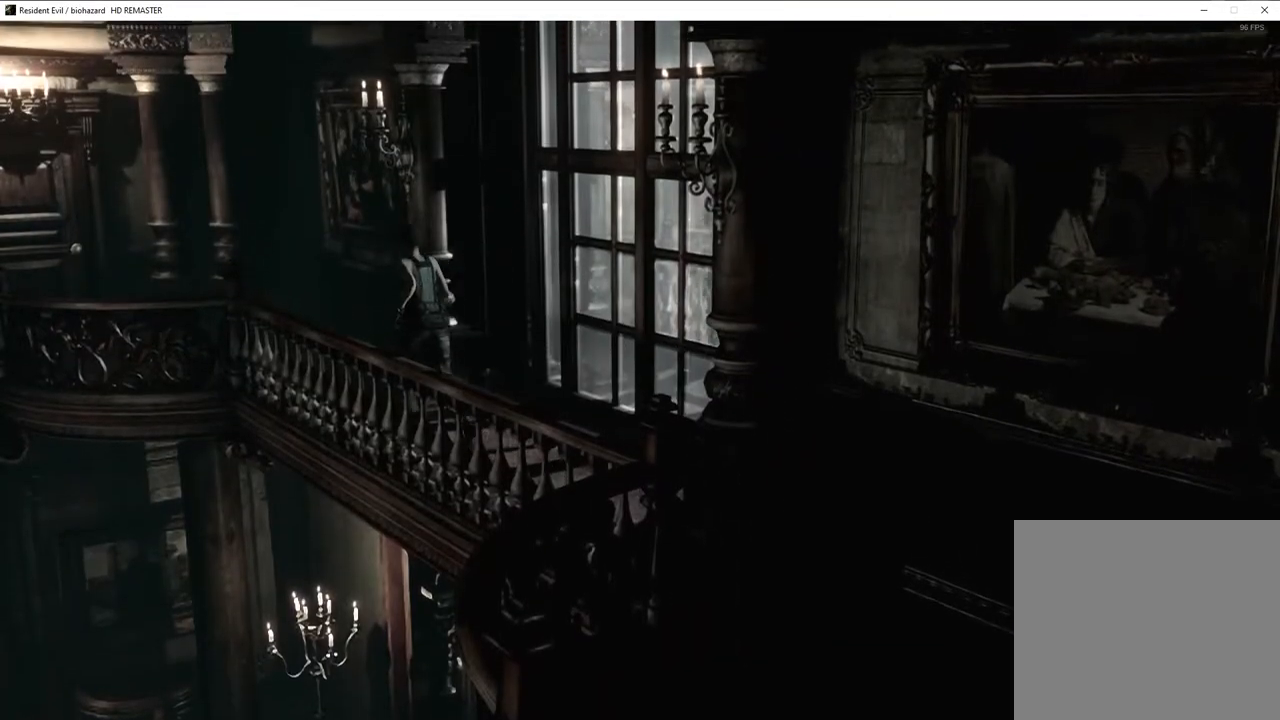
{"buttons": ["SQUARE", "DPAD_UP"], "left_stick": "center", "right_stick": "center", "events": []}
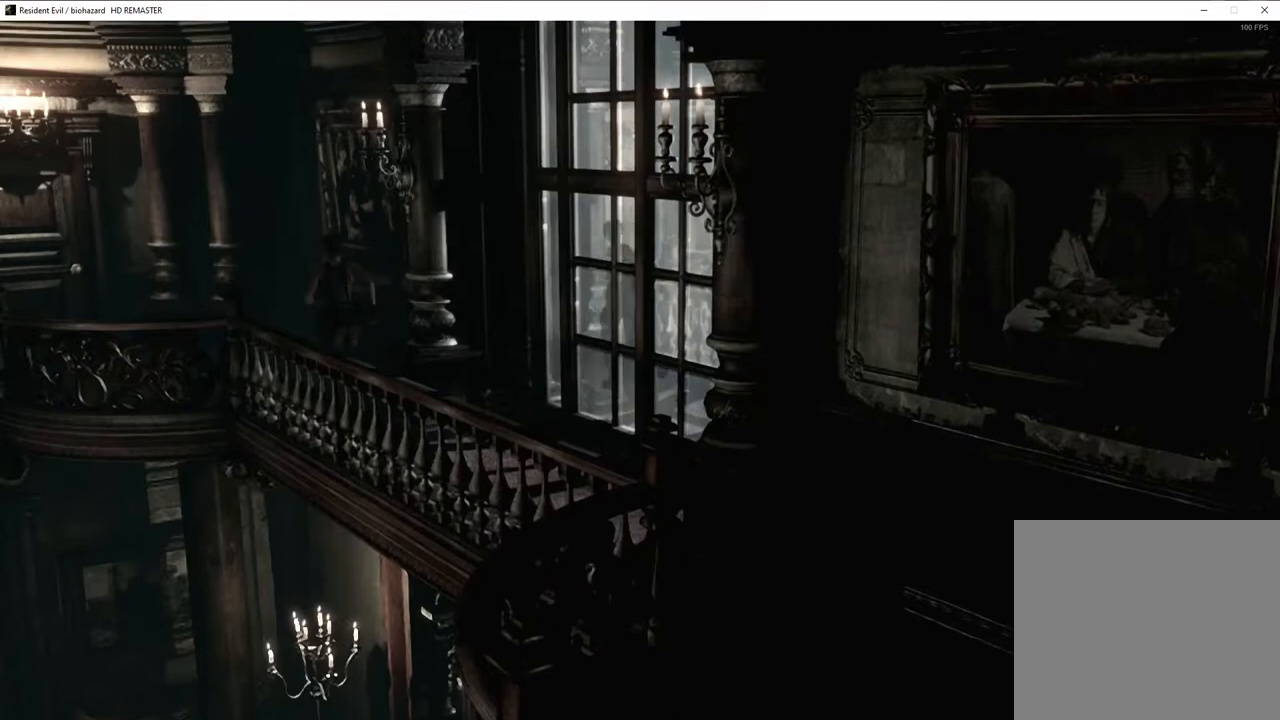
{"buttons": ["CROSS", "SQUARE", "DPAD_UP"], "left_stick": "center", "right_stick": "center"}
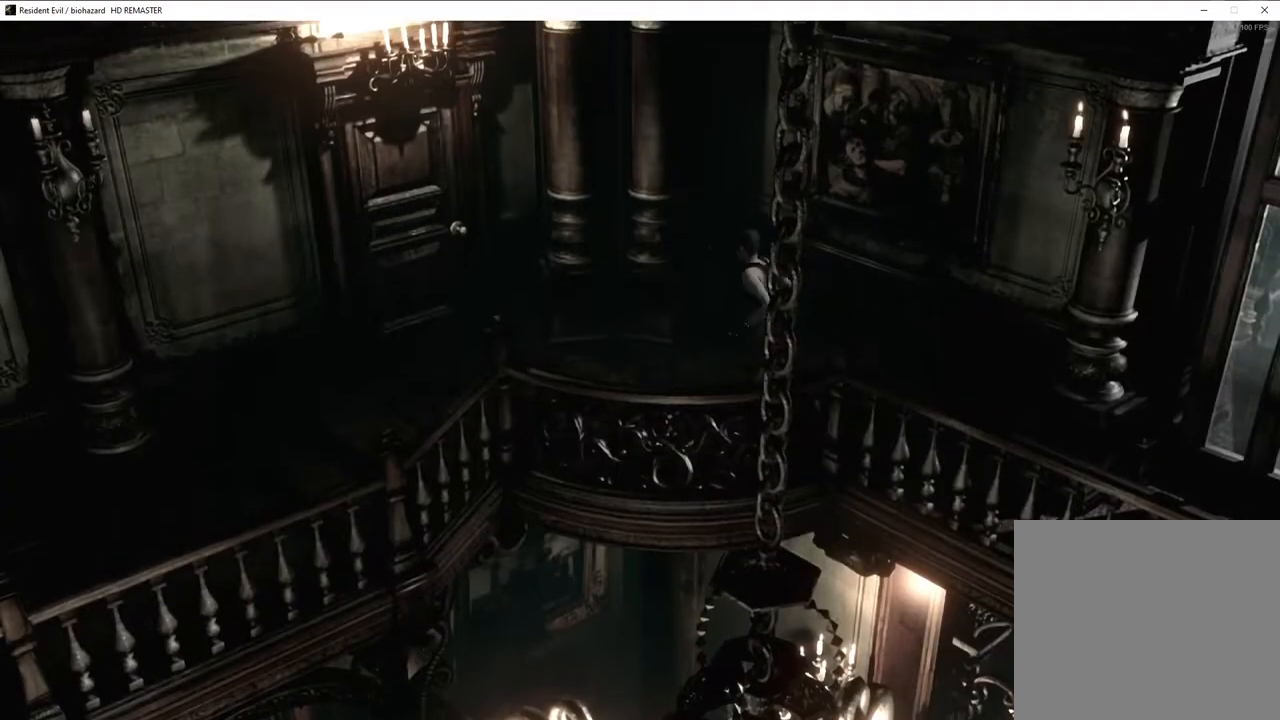
{"buttons": ["SQUARE", "DPAD_UP"], "left_stick": "center", "right_stick": "center"}
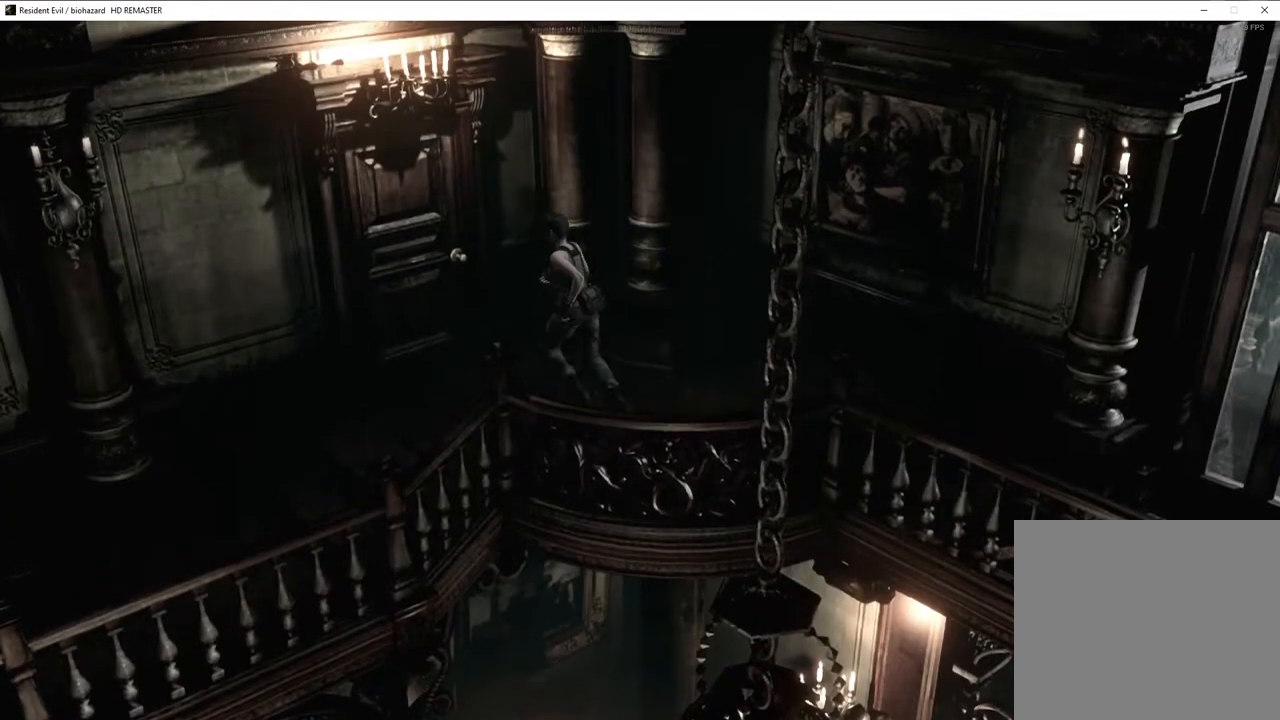
{"buttons": [], "left_stick": "center", "right_stick": "center", "events": [[300, "SQUARE", "up"], [333, "DPAD_UP", "up"]]}
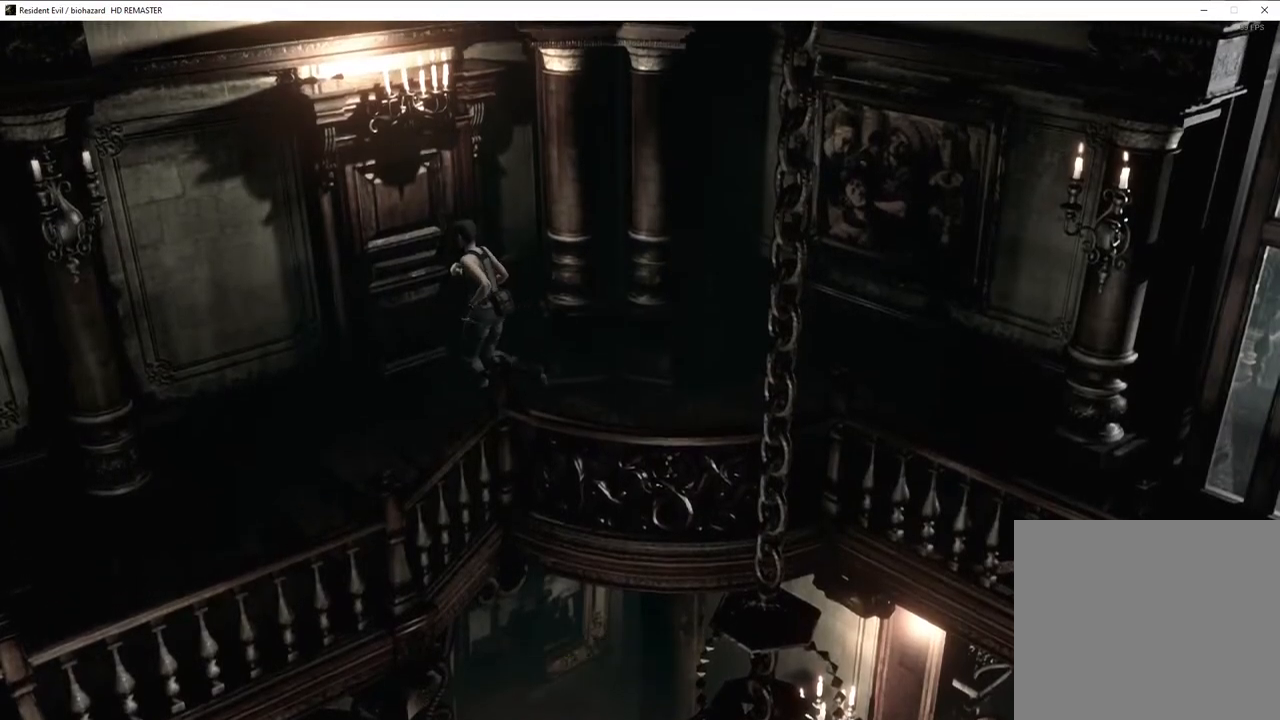
{"buttons": [], "left_stick": "center", "right_stick": "center", "events": []}
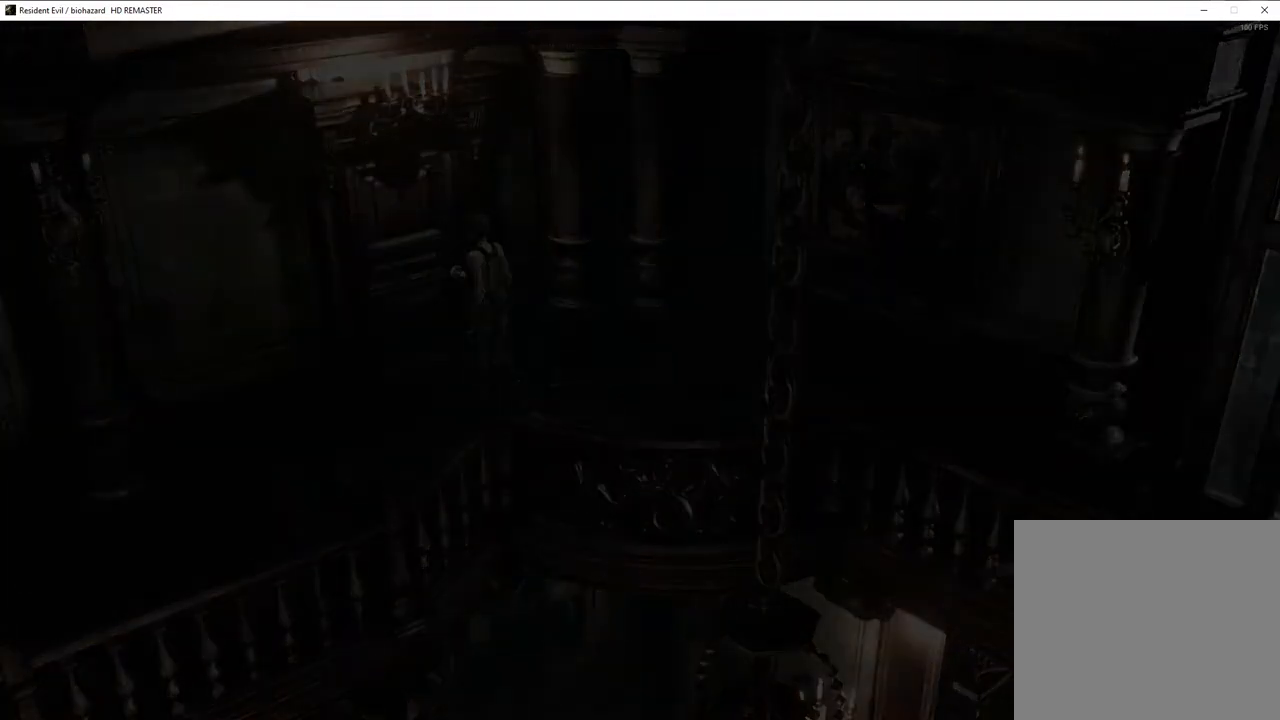
{"buttons": ["SQUARE", "DPAD_UP", "DPAD_LEFT"], "left_stick": "center", "right_stick": "center", "events": [[183, "DPAD_UP", "down"], [200, "DPAD_LEFT", "down"], [200, "SQUARE", "down"]]}
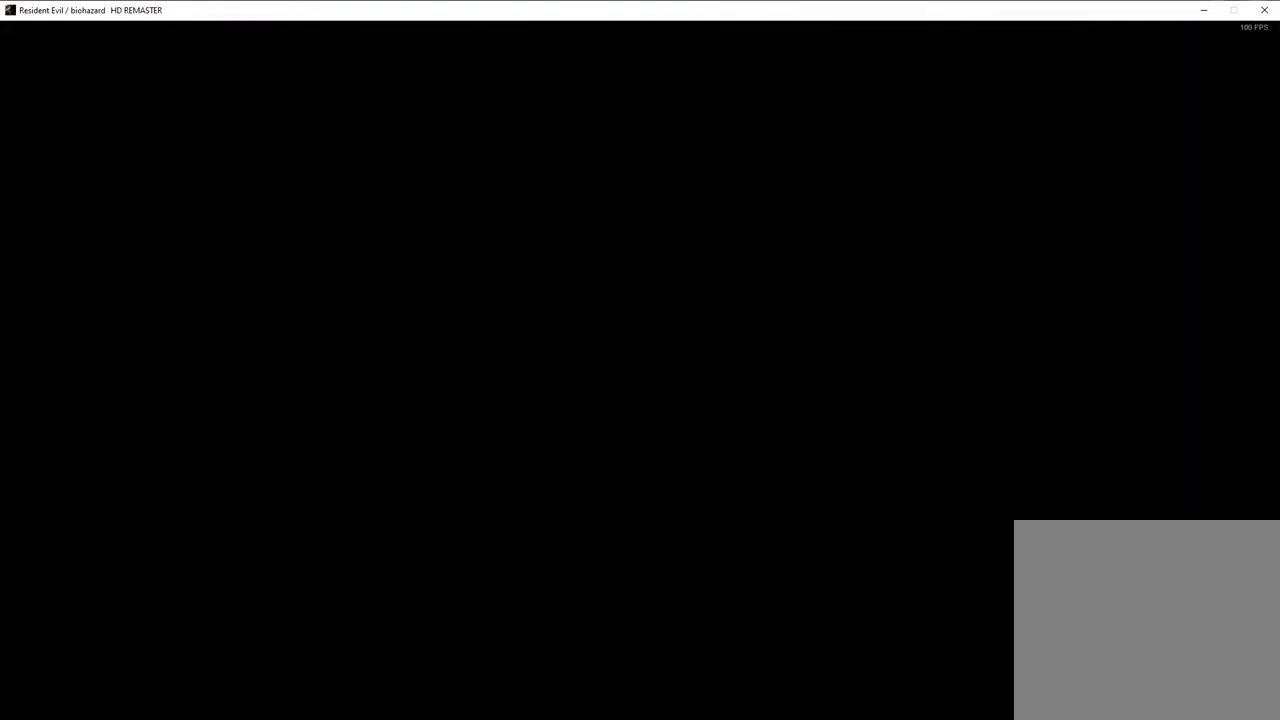
{"buttons": ["SQUARE", "DPAD_UP", "DPAD_LEFT"], "left_stick": "center", "right_stick": "center", "events": []}
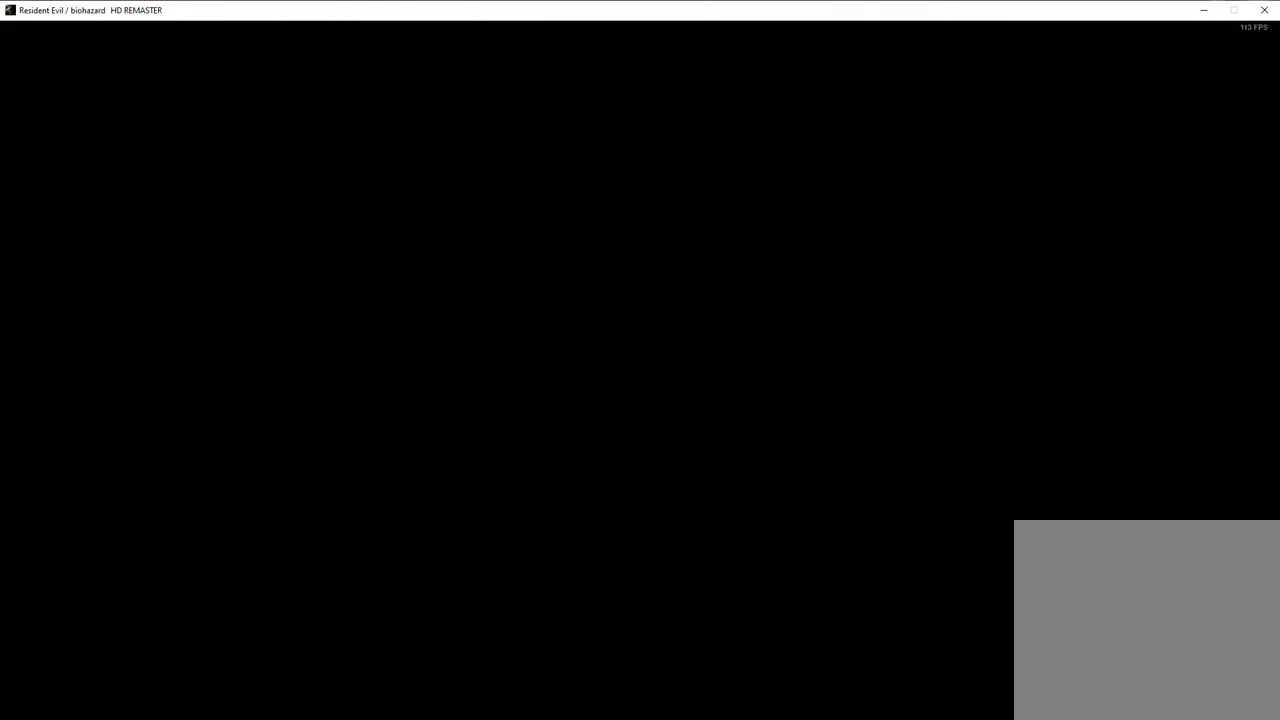
{"buttons": ["SQUARE", "DPAD_UP", "DPAD_LEFT"], "left_stick": "center", "right_stick": "center", "events": []}
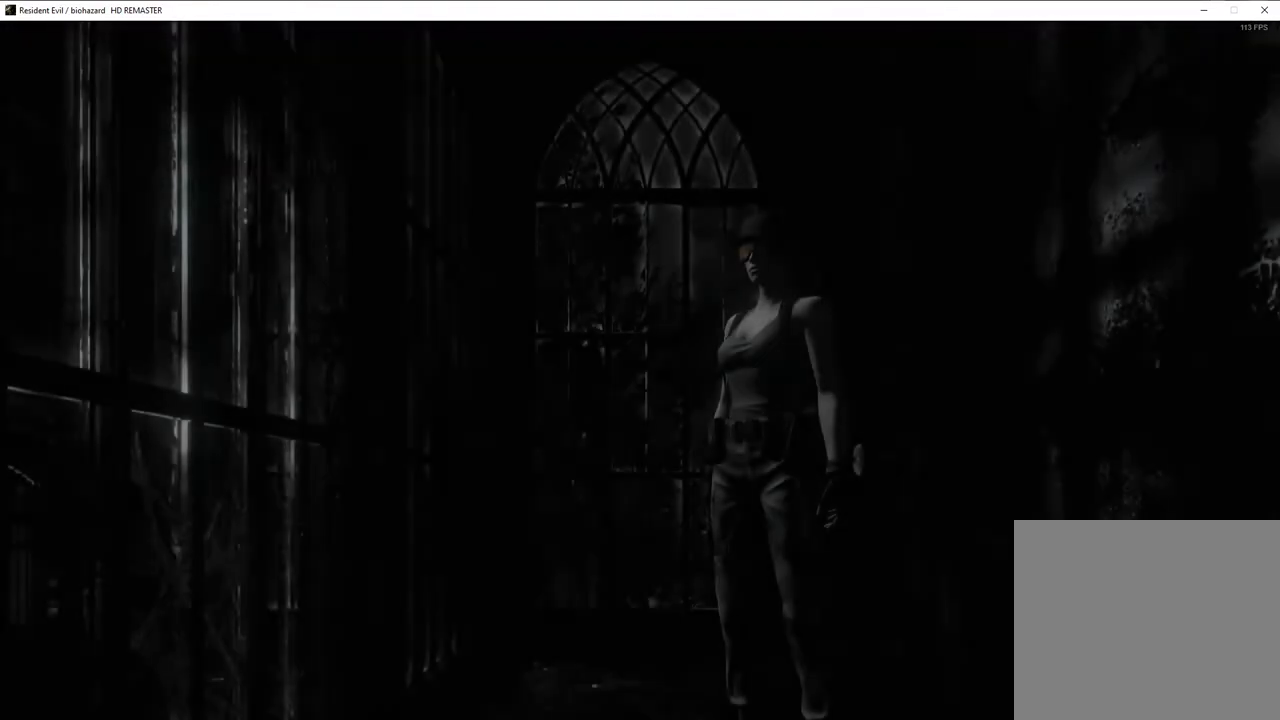
{"buttons": ["SQUARE", "DPAD_UP", "DPAD_LEFT"], "left_stick": "center", "right_stick": "center", "events": []}
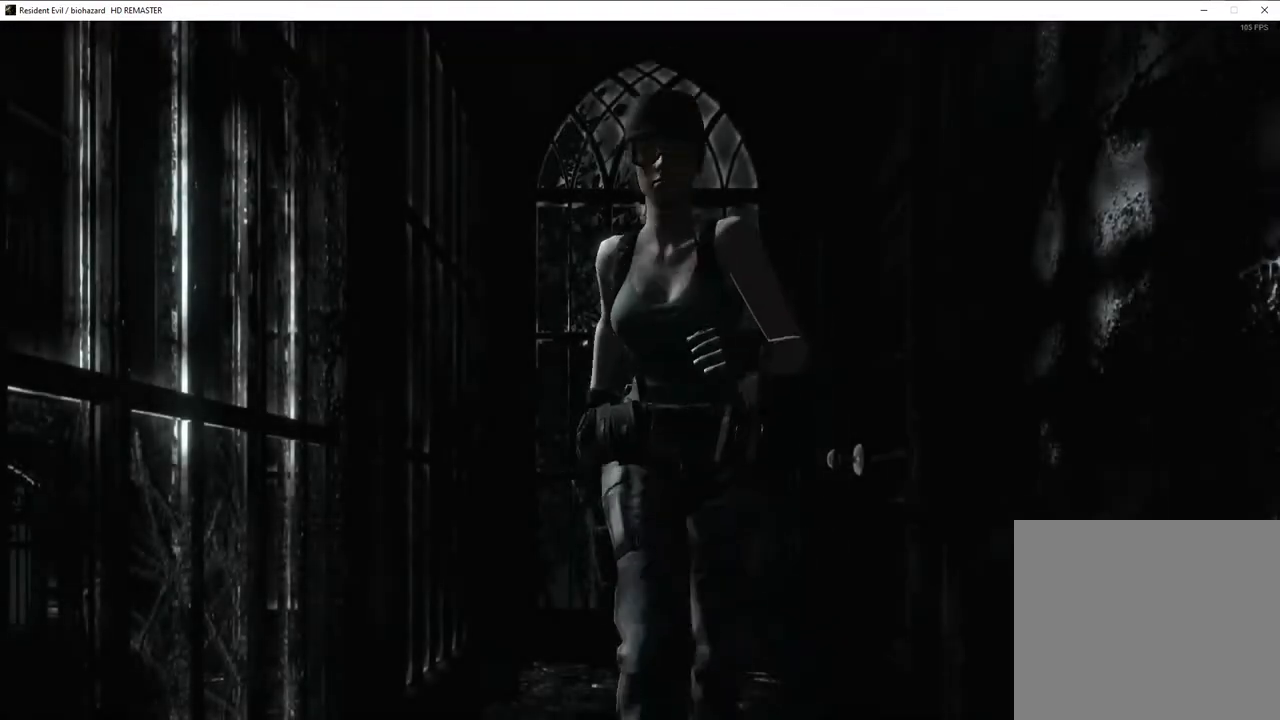
{"buttons": ["SQUARE", "DPAD_UP"], "left_stick": "center", "right_stick": "center", "events": [[33, "DPAD_LEFT", "up"]]}
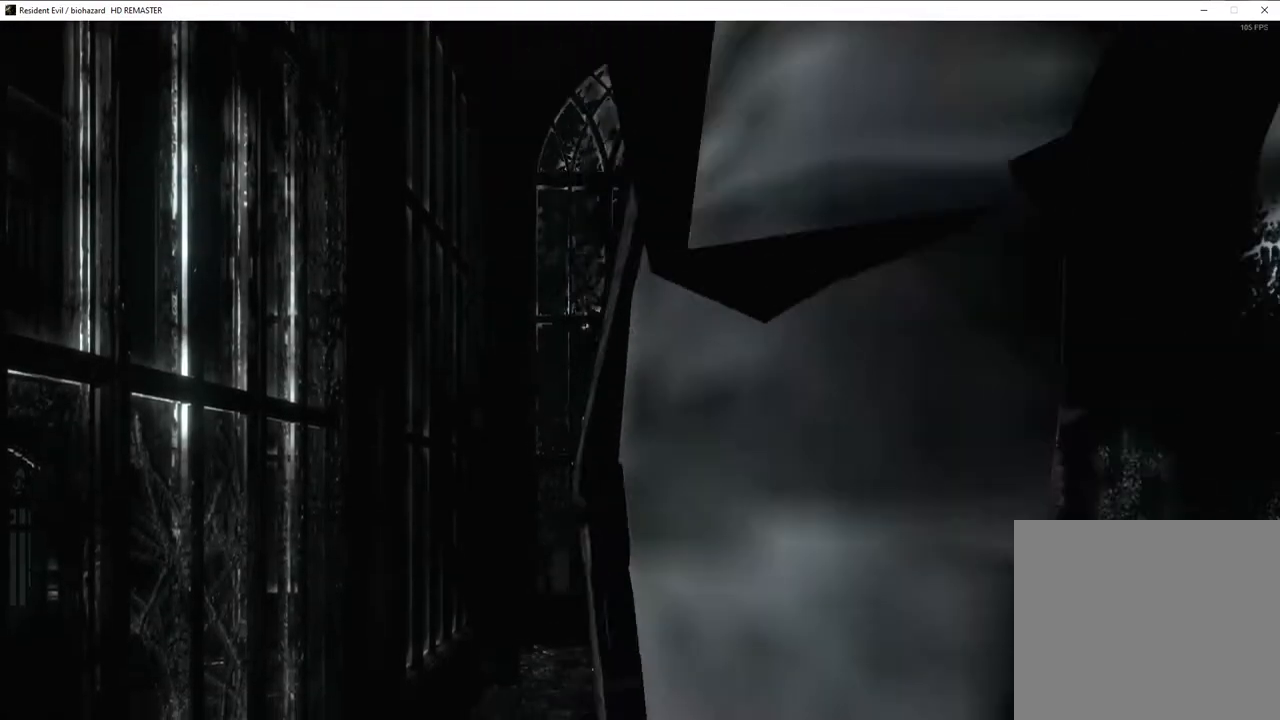
{"buttons": ["SQUARE", "DPAD_UP"], "left_stick": "center", "right_stick": "center", "events": [[217, "DPAD_RIGHT", "down"], [333, "DPAD_RIGHT", "up"]]}
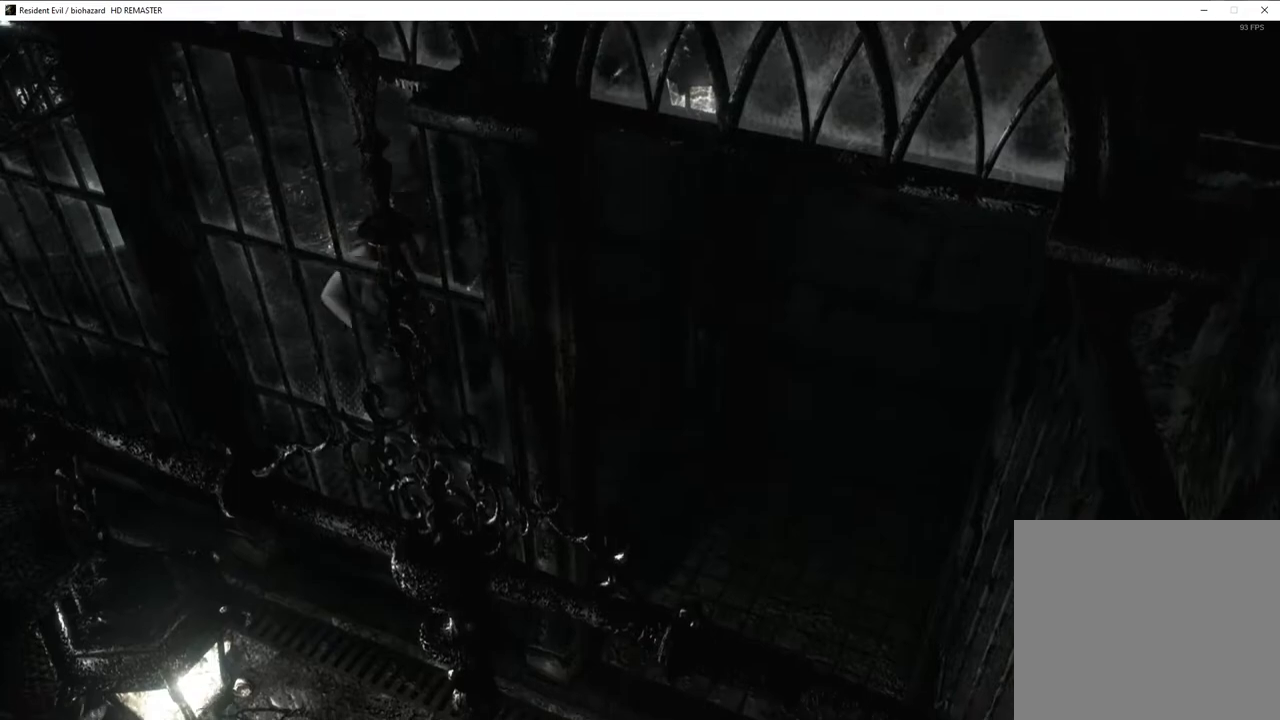
{"buttons": ["SQUARE", "DPAD_UP", "DPAD_RIGHT"], "left_stick": "center", "right_stick": "center", "events": [[450, "DPAD_RIGHT", "down"]]}
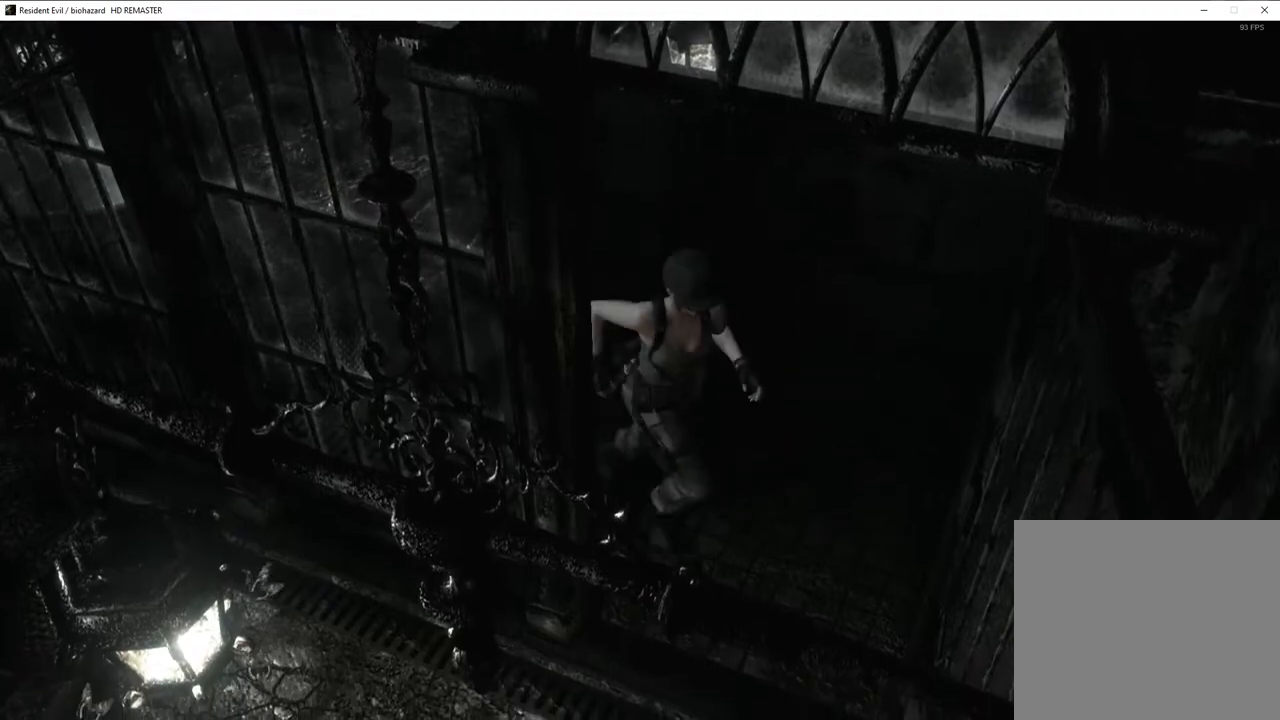
{"buttons": ["SQUARE", "DPAD_UP", "DPAD_RIGHT"], "left_stick": "center", "right_stick": "center", "events": []}
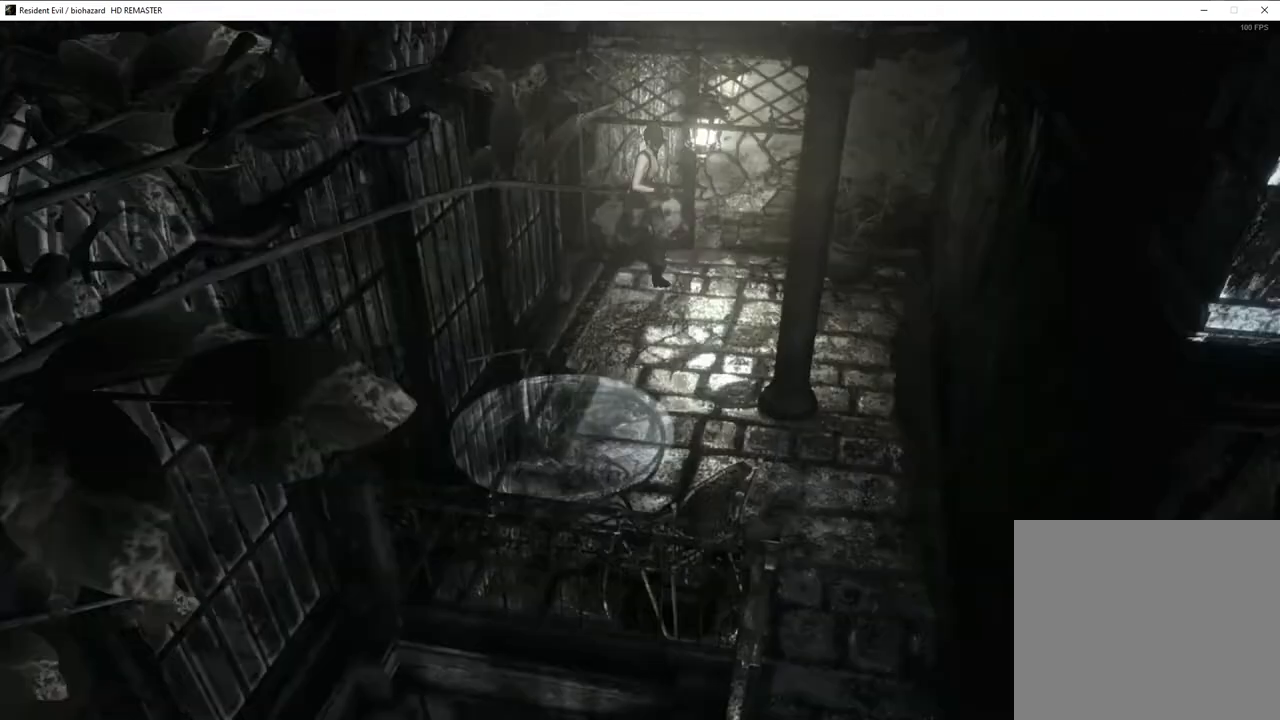
{"buttons": ["SQUARE", "DPAD_UP", "DPAD_RIGHT"], "left_stick": "center", "right_stick": "center", "events": [[150, "DPAD_RIGHT", "up"], [483, "DPAD_RIGHT", "down"]]}
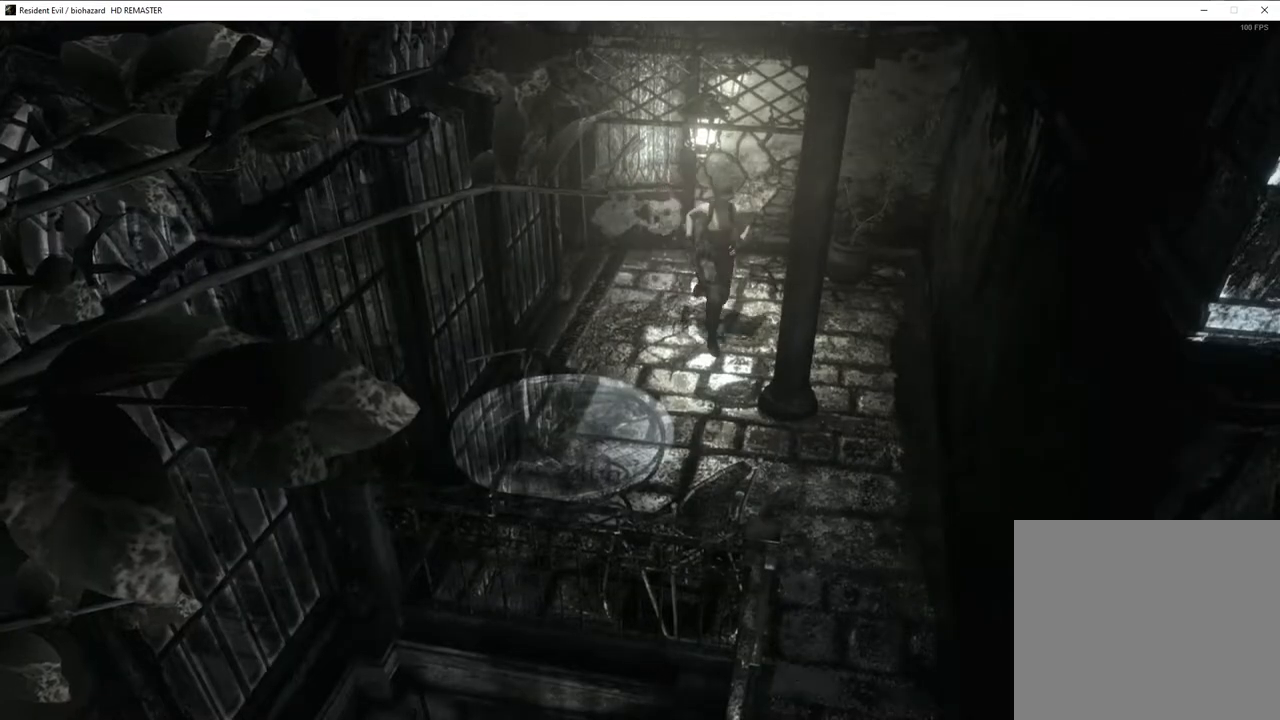
{"buttons": ["SQUARE", "DPAD_UP"], "left_stick": "center", "right_stick": "center", "events": [[83, "DPAD_RIGHT", "up"]]}